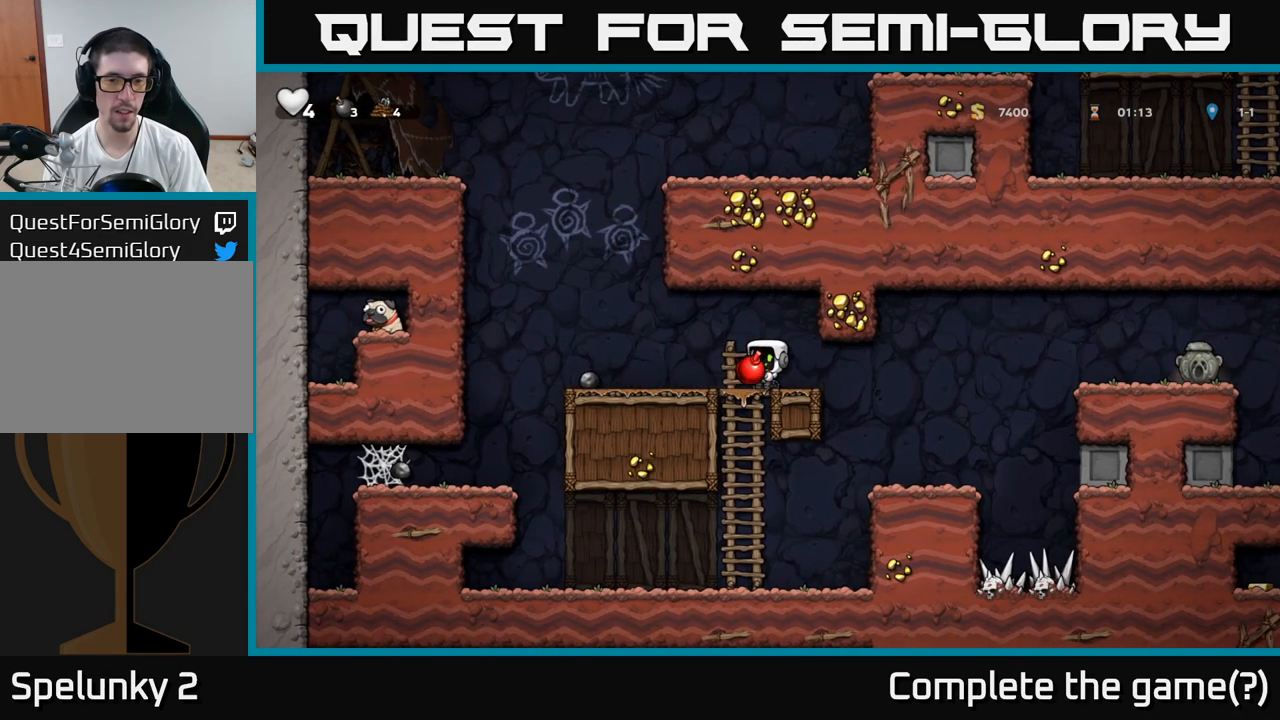
Gameplay with a controller (Xbox layout); each line is a JSON object with the inputs held at the frame after it. "events" lists button and stick changes between this image and that frame as [ms after this image, input, new state], when the widget could be followed in between. Not read: right_stick.
{"buttons": [], "left_stick": "center", "events": [[150, "X", "down"], [267, "X", "up"]]}
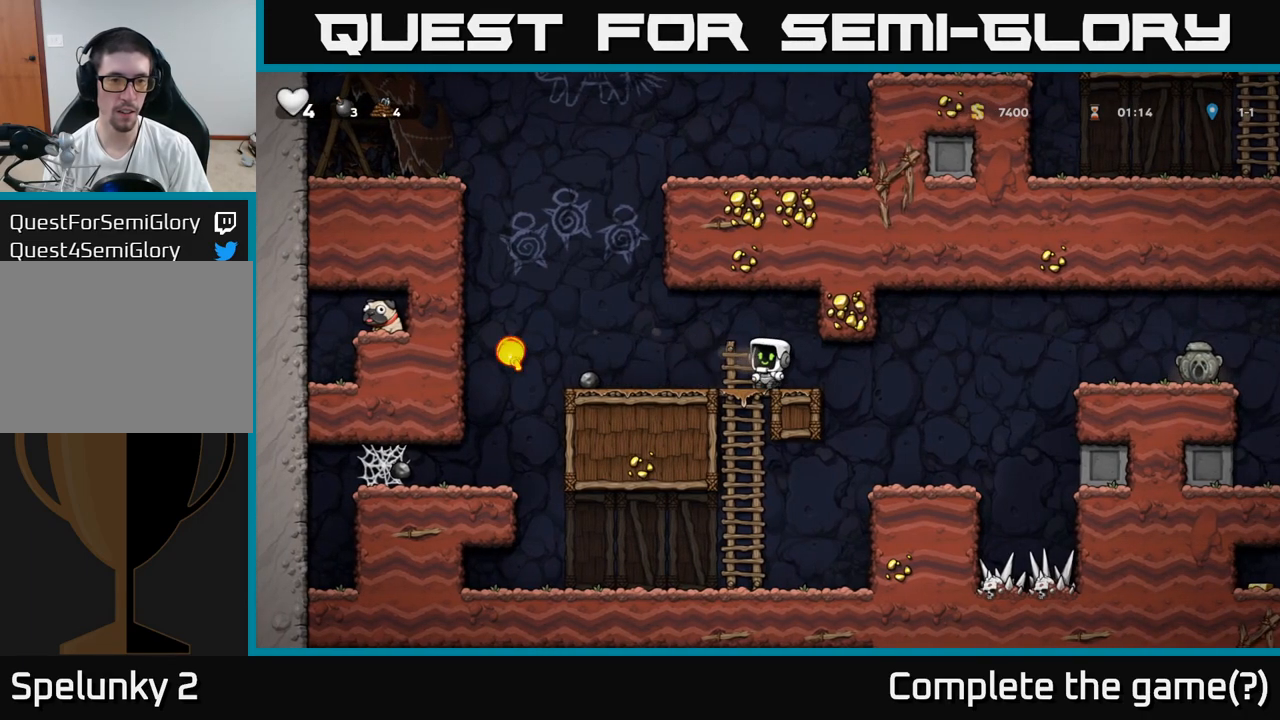
{"buttons": [], "left_stick": "center", "events": []}
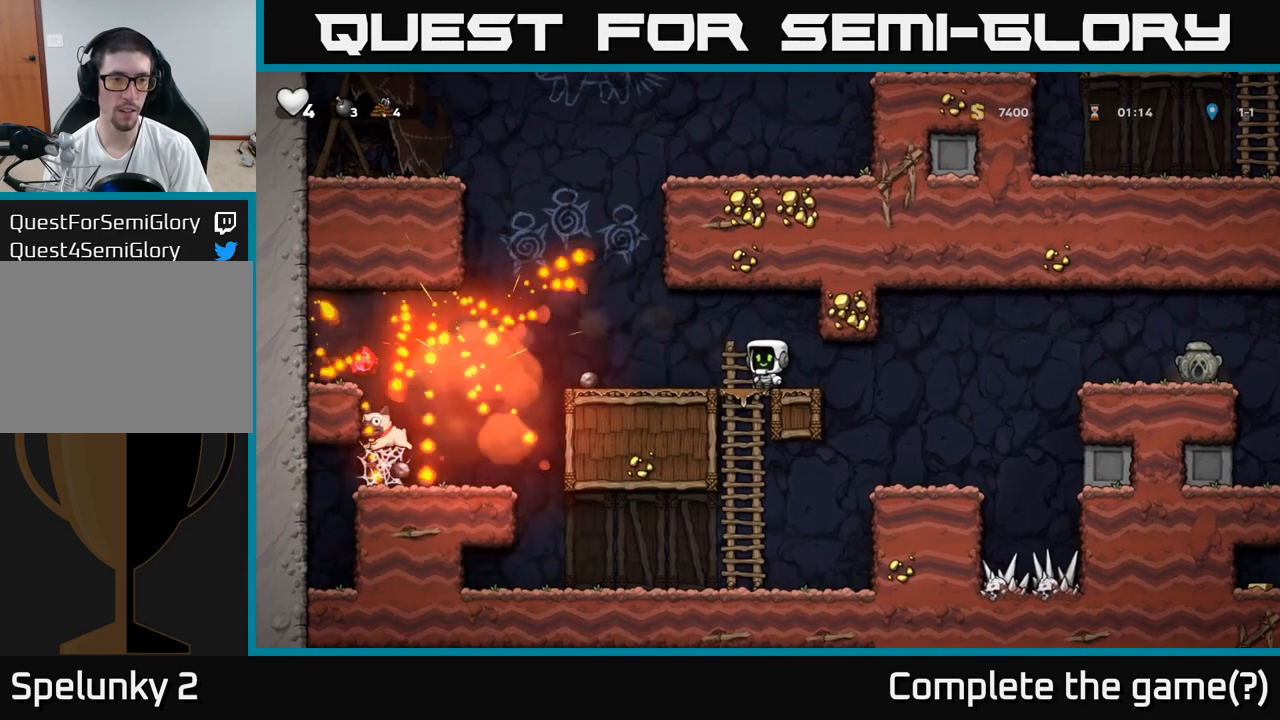
{"buttons": ["A"], "left_stick": "left", "events": [[200, "left_stick", "left"], [333, "A", "down"]]}
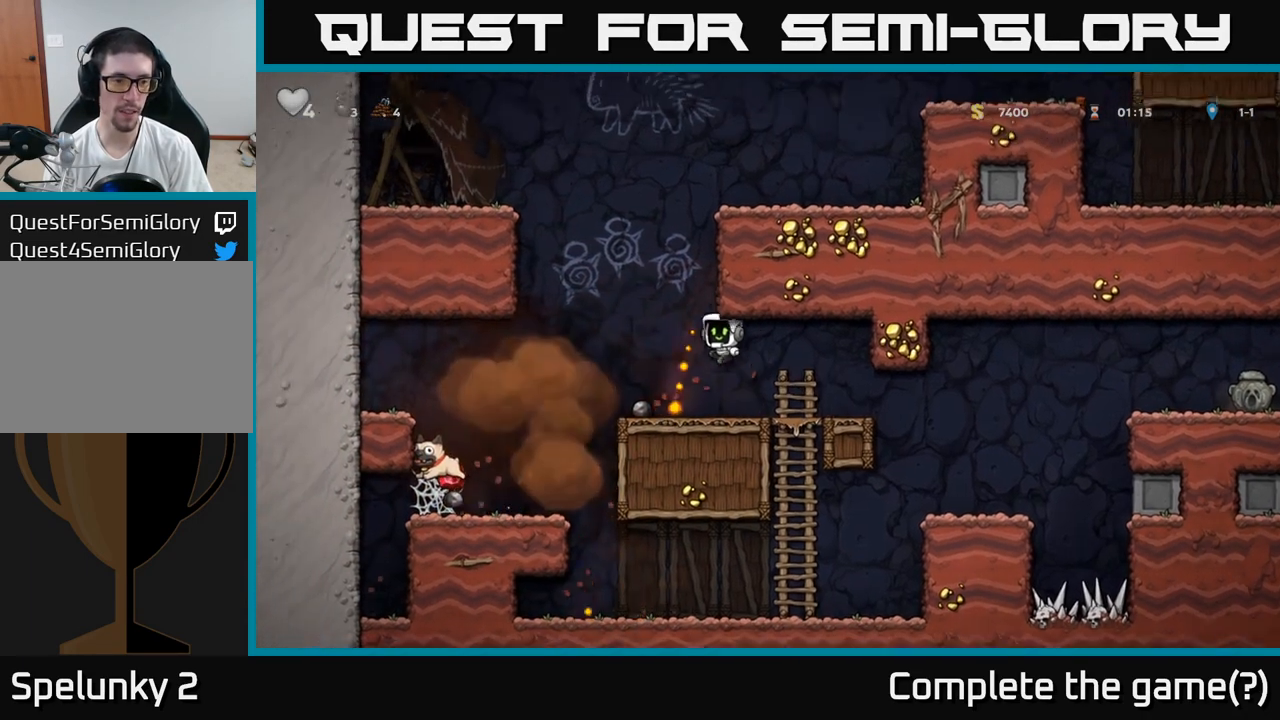
{"buttons": [], "left_stick": "left", "events": [[167, "A", "up"]]}
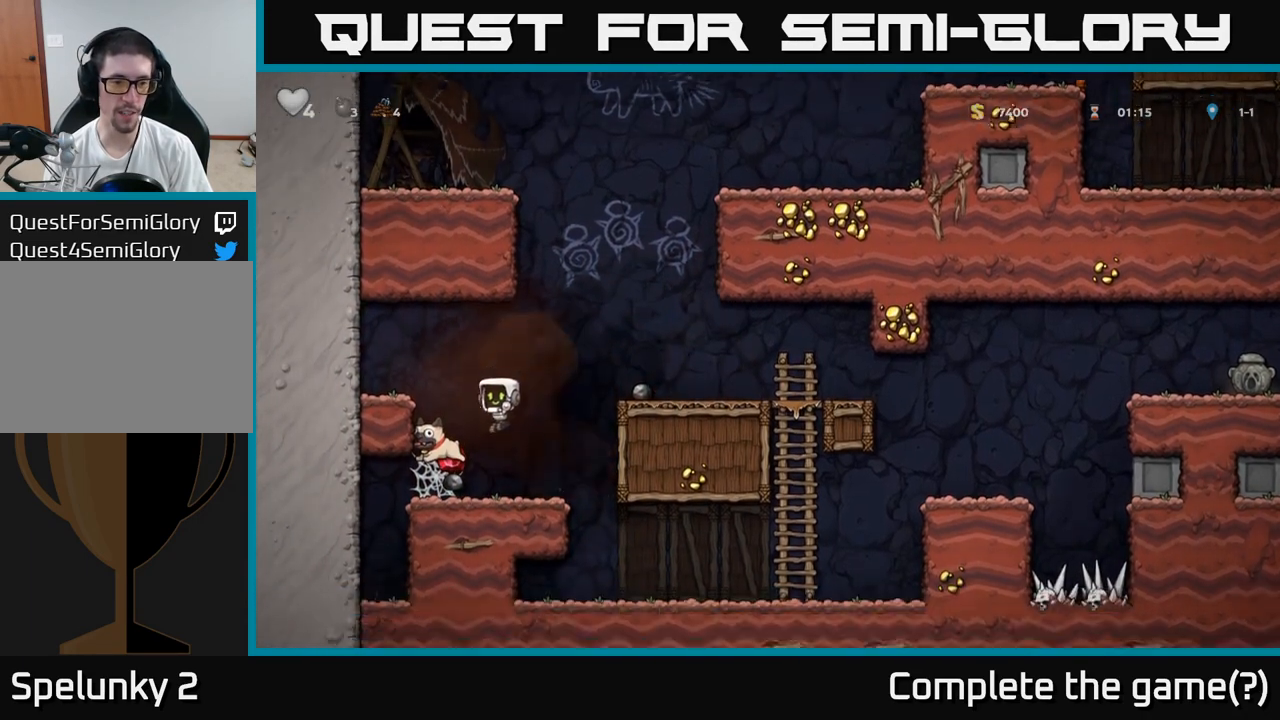
{"buttons": [], "left_stick": "left", "events": [[167, "left_stick", "right"], [333, "left_stick", "up"], [383, "left_stick", "left"]]}
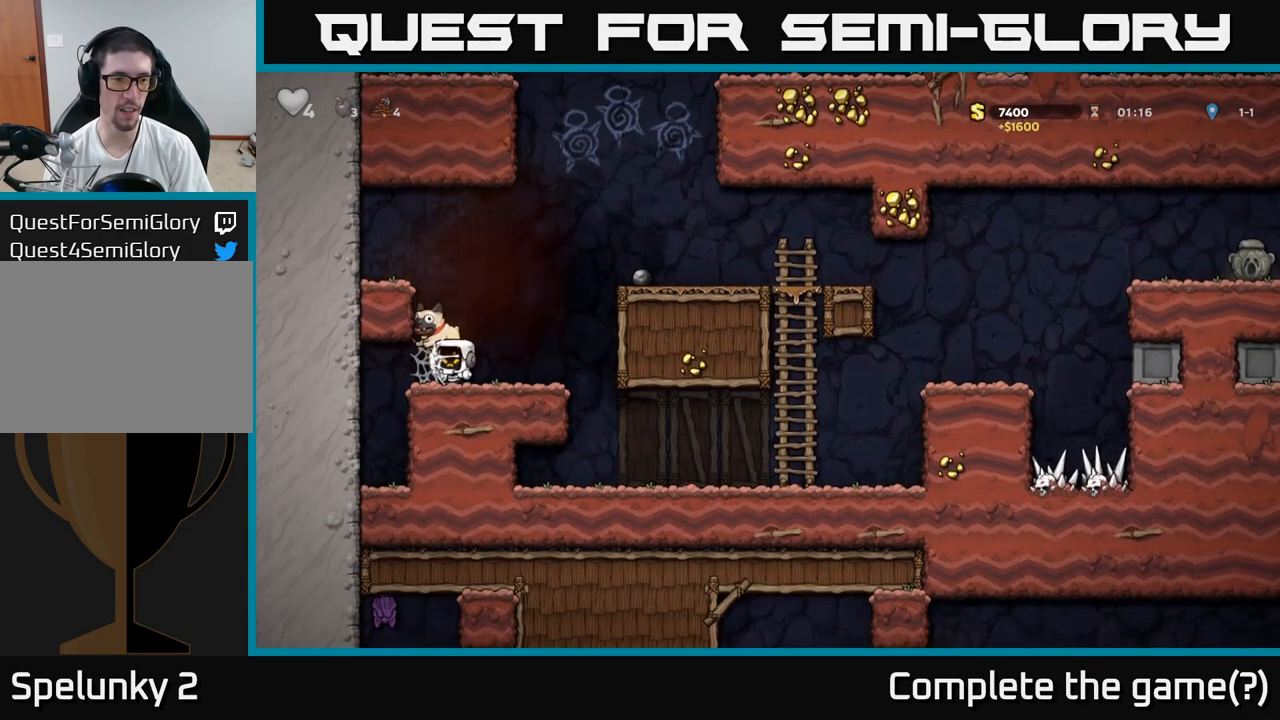
{"buttons": ["A"], "left_stick": "left", "events": [[67, "left_stick", "up-right"], [183, "left_stick", "up-left"], [383, "left_stick", "right"], [483, "A", "down"], [483, "left_stick", "left"]]}
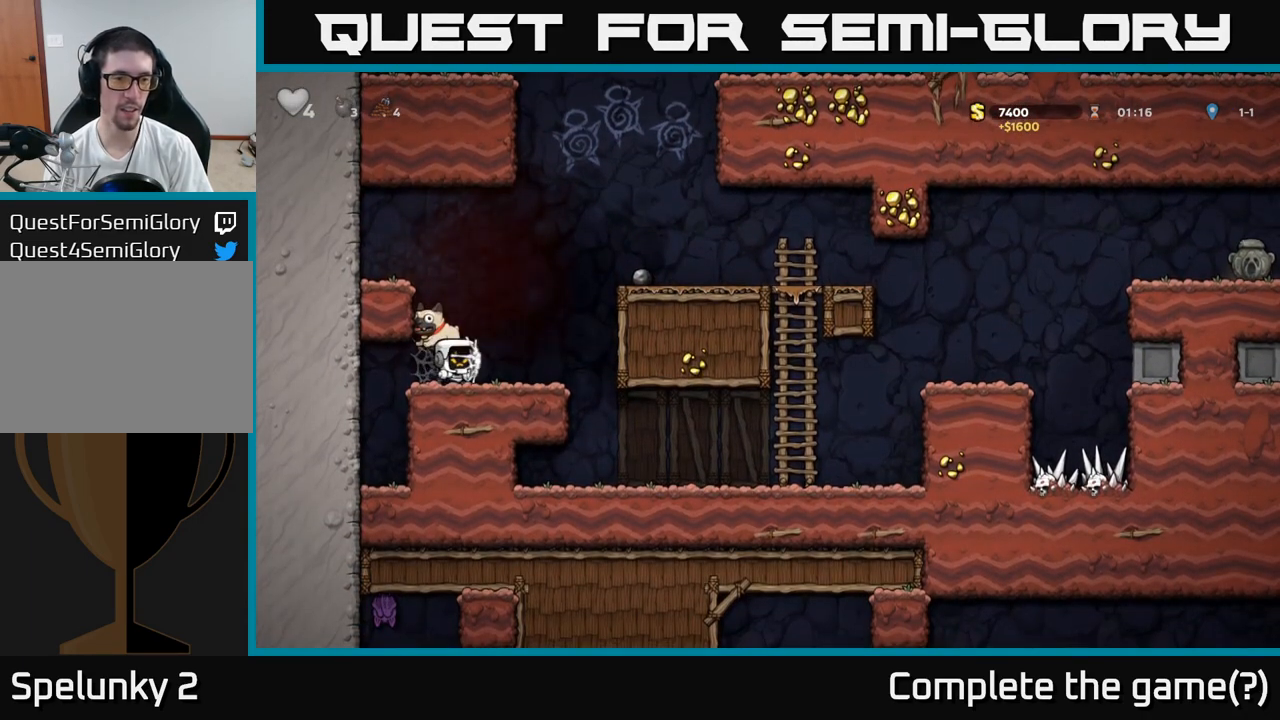
{"buttons": [], "left_stick": "up-left", "events": [[67, "A", "up"], [117, "left_stick", "right"], [250, "left_stick", "up-left"], [350, "left_stick", "right"], [467, "left_stick", "up-left"]]}
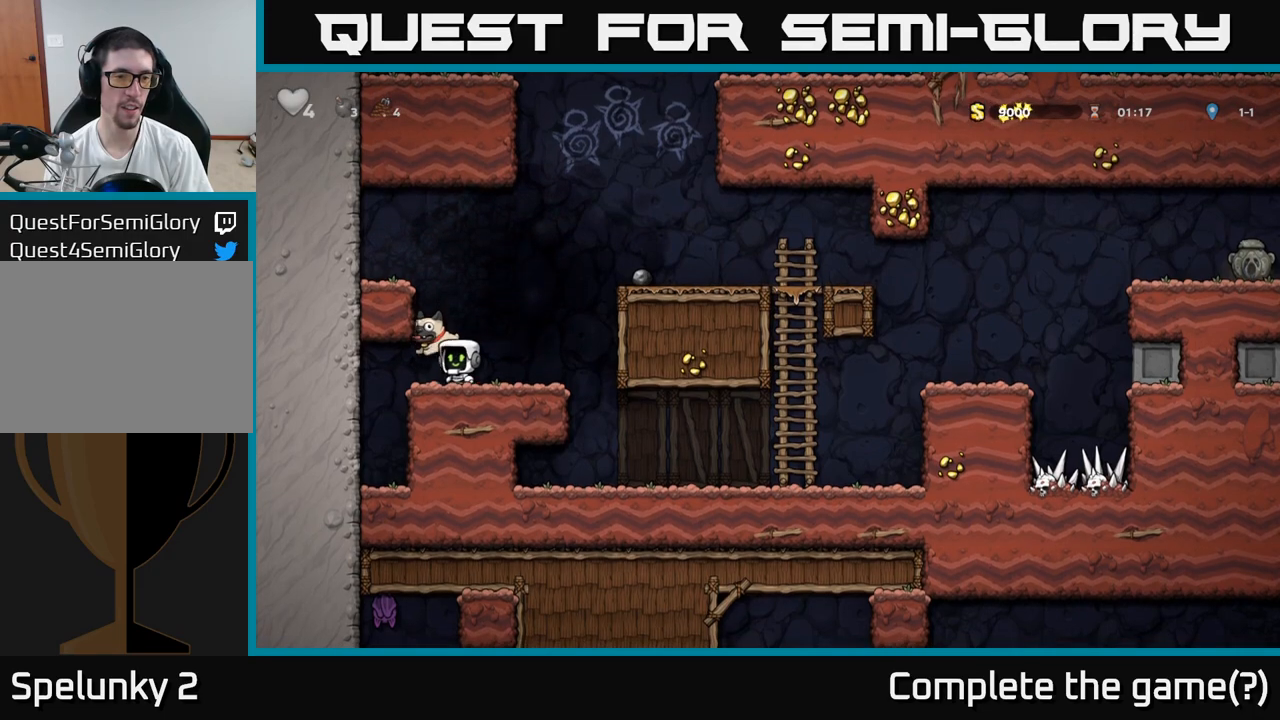
{"buttons": [], "left_stick": "right", "events": [[67, "left_stick", "right"], [150, "left_stick", "center"], [217, "left_stick", "down"], [283, "X", "down"], [383, "X", "up"], [417, "left_stick", "right"]]}
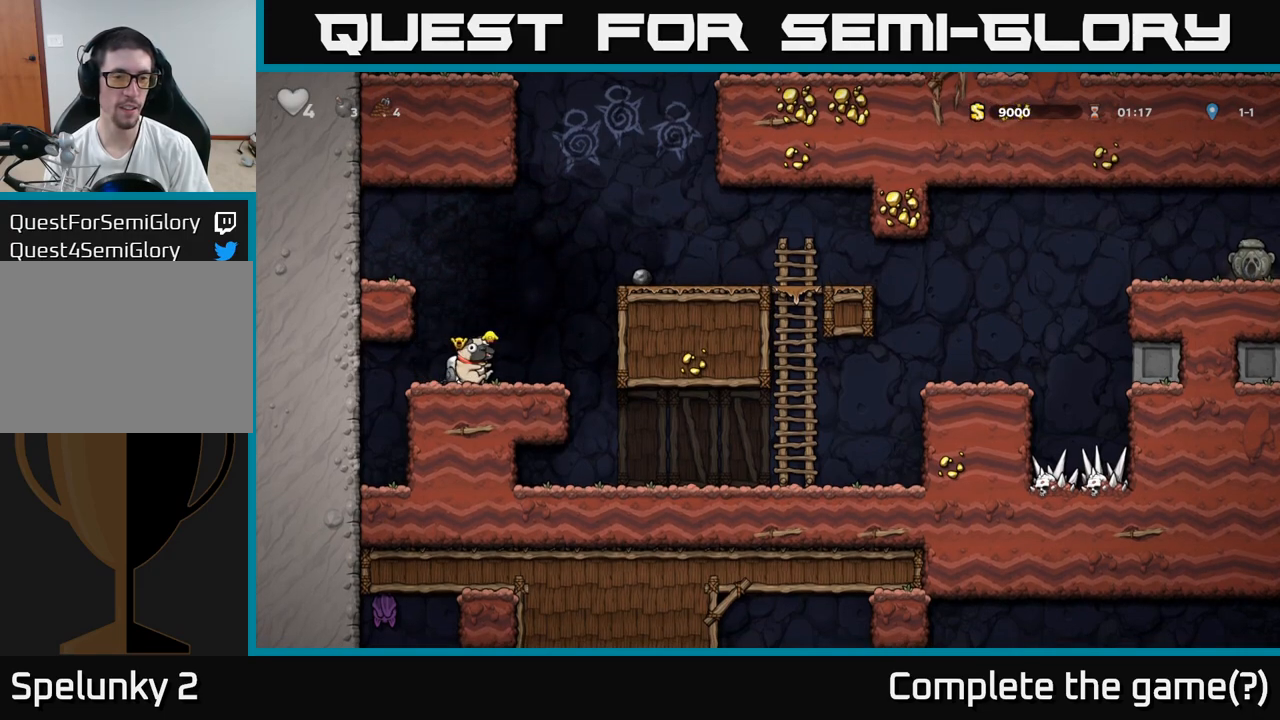
{"buttons": ["A"], "left_stick": "right", "events": [[100, "A", "down"], [300, "A", "up"], [433, "A", "down"]]}
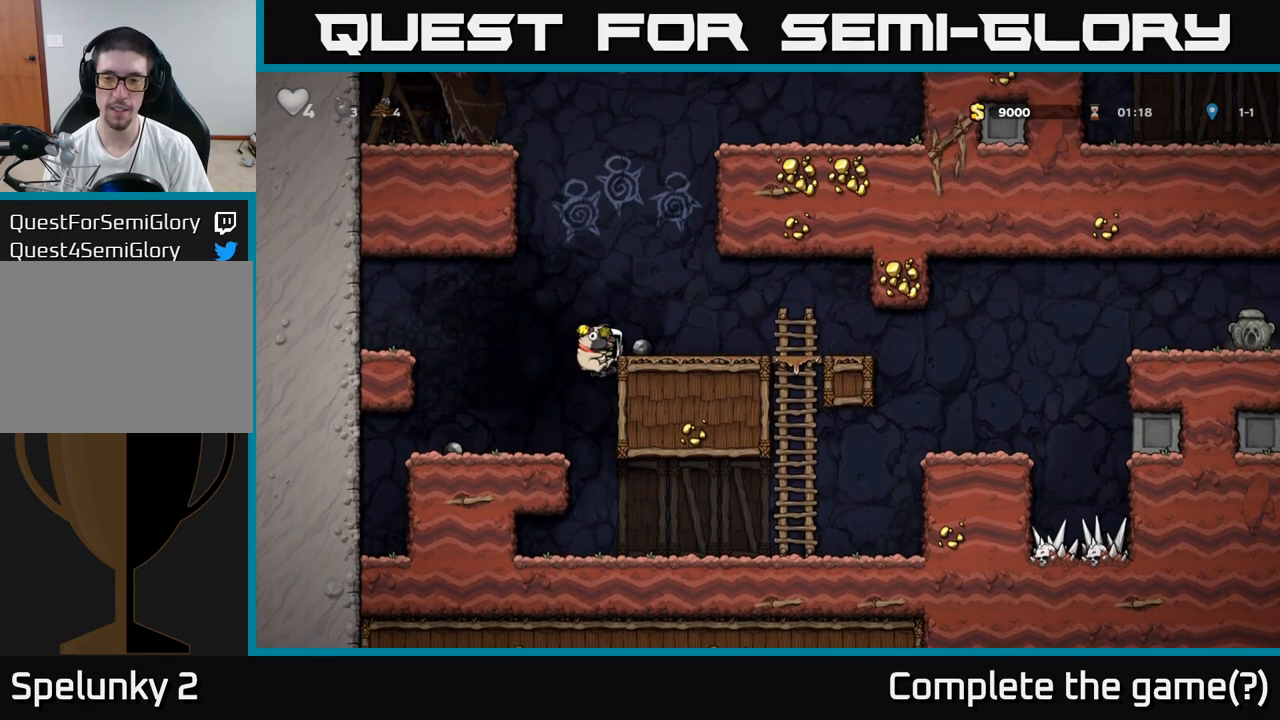
{"buttons": [], "left_stick": "right", "events": [[50, "A", "up"]]}
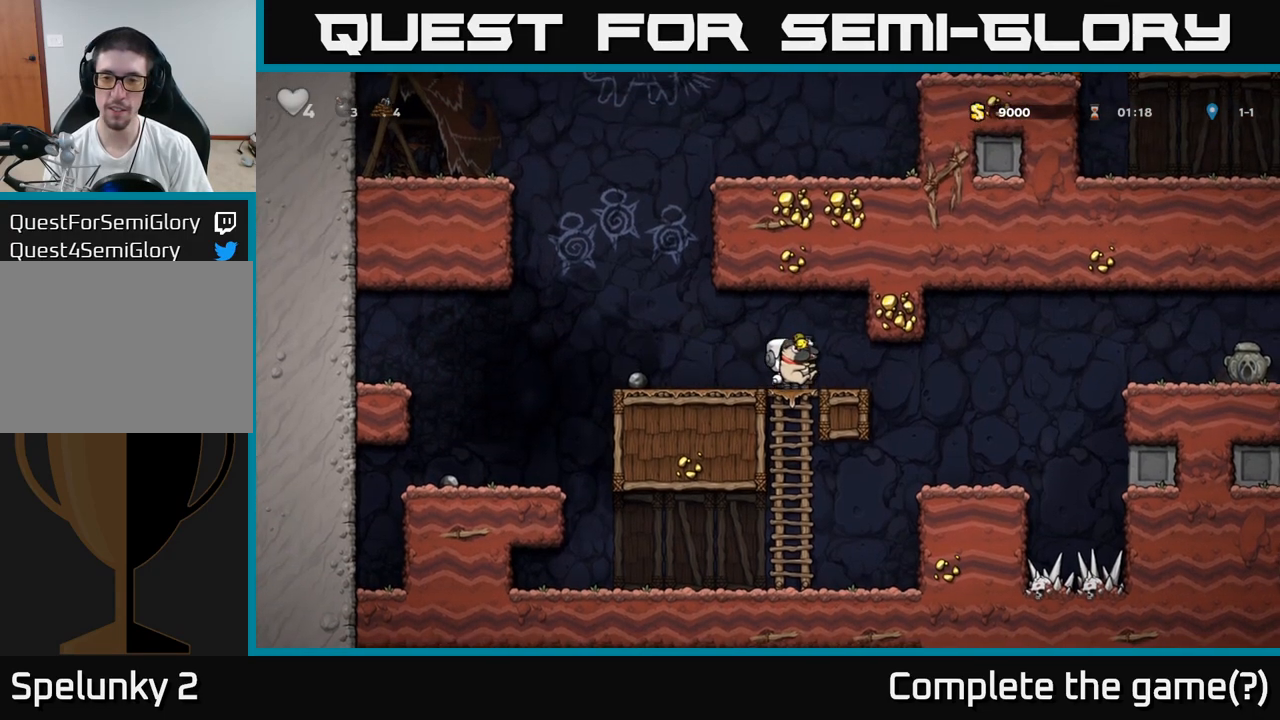
{"buttons": [], "left_stick": "right", "events": [[283, "left_stick", "center"], [500, "left_stick", "right"]]}
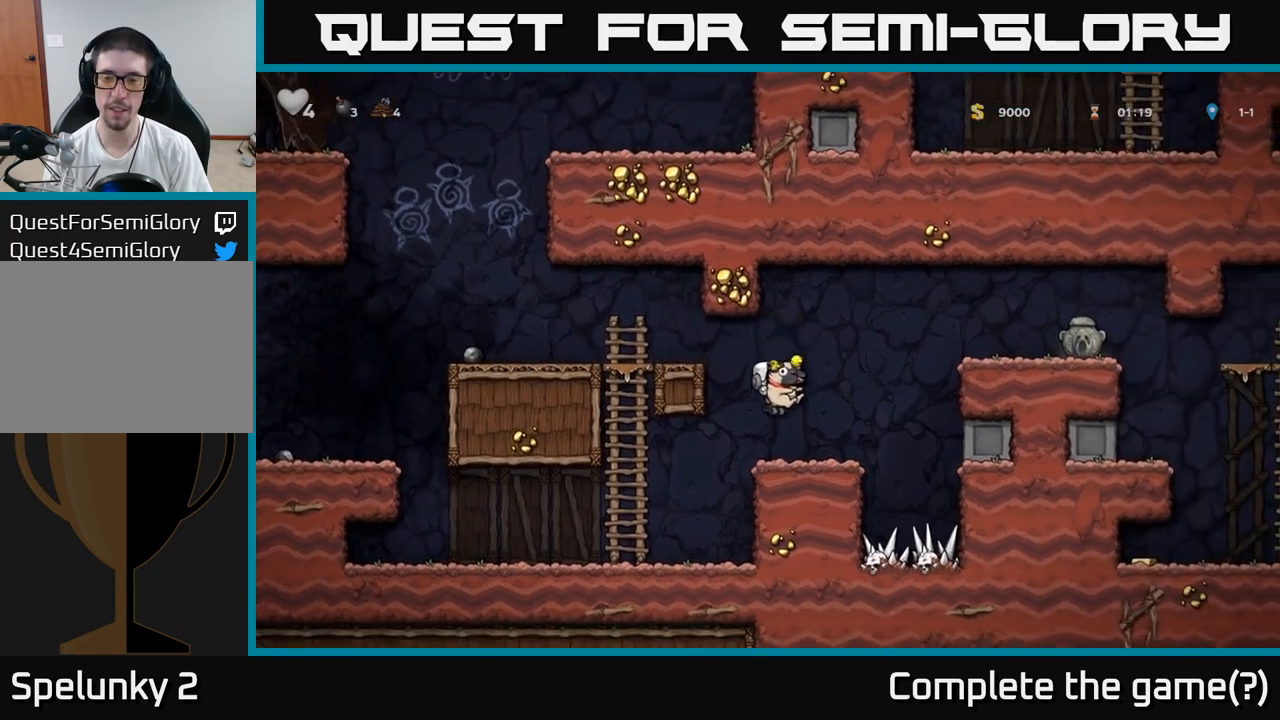
{"buttons": [], "left_stick": "right", "events": [[167, "A", "down"], [367, "A", "up"]]}
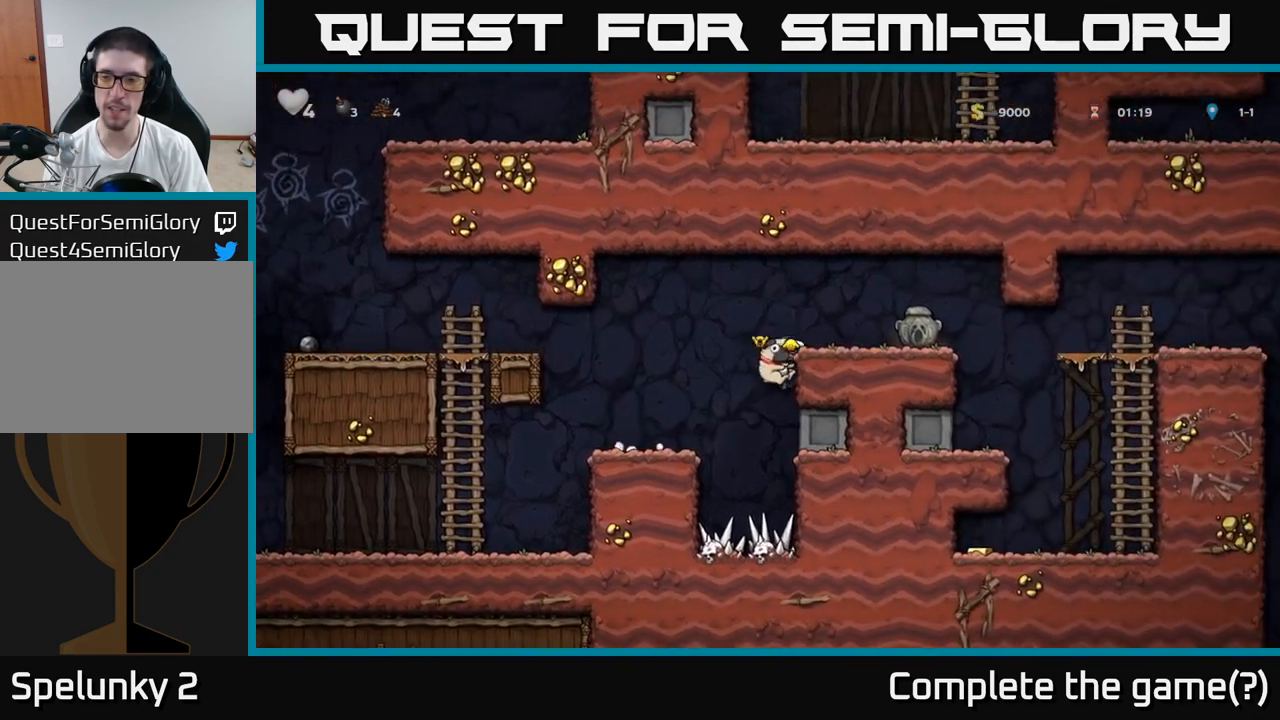
{"buttons": [], "left_stick": "right", "events": [[17, "A", "down"], [167, "A", "up"]]}
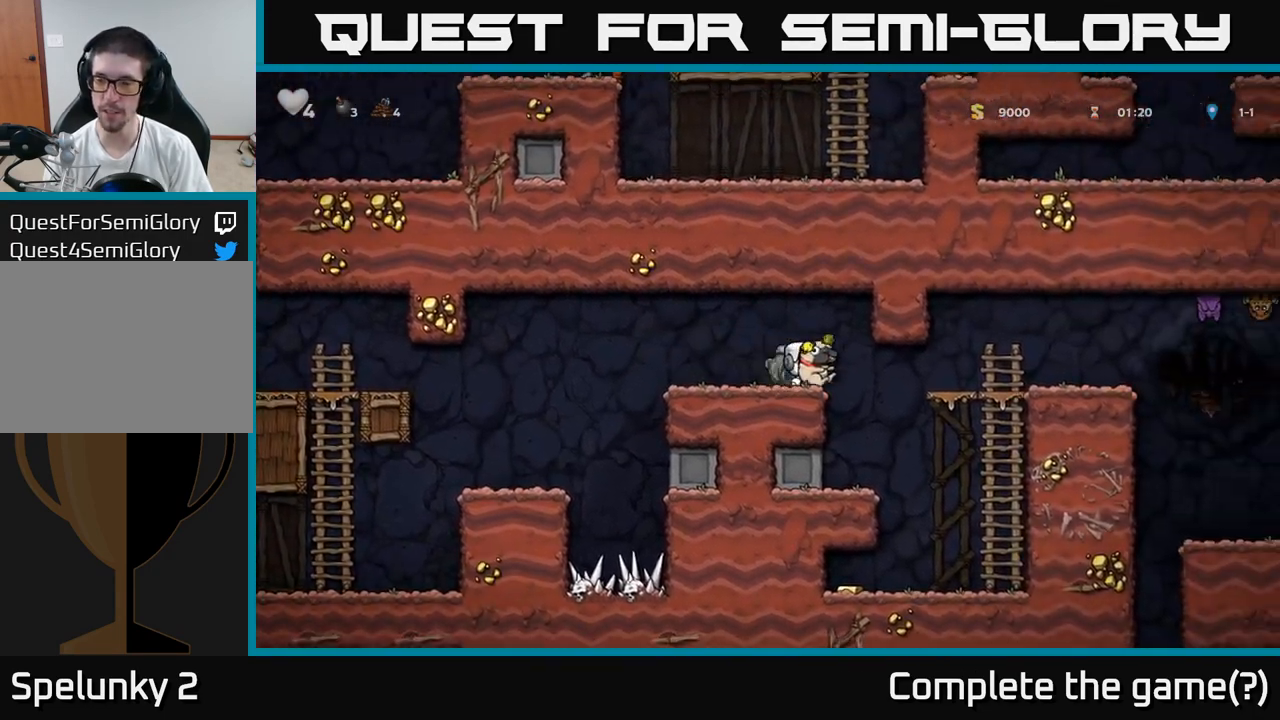
{"buttons": [], "left_stick": "up", "events": [[167, "A", "down"], [350, "A", "up"], [450, "left_stick", "up"]]}
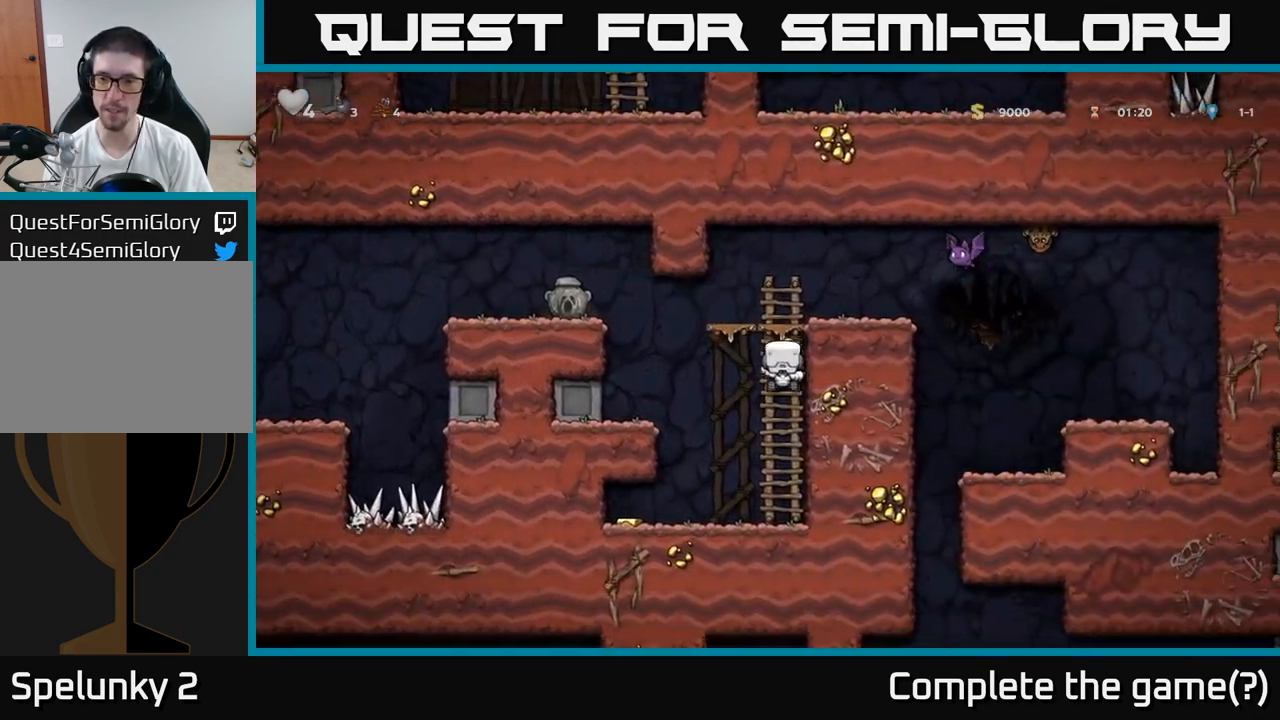
{"buttons": ["A"], "left_stick": "center", "events": [[317, "left_stick", "center"], [400, "A", "down"]]}
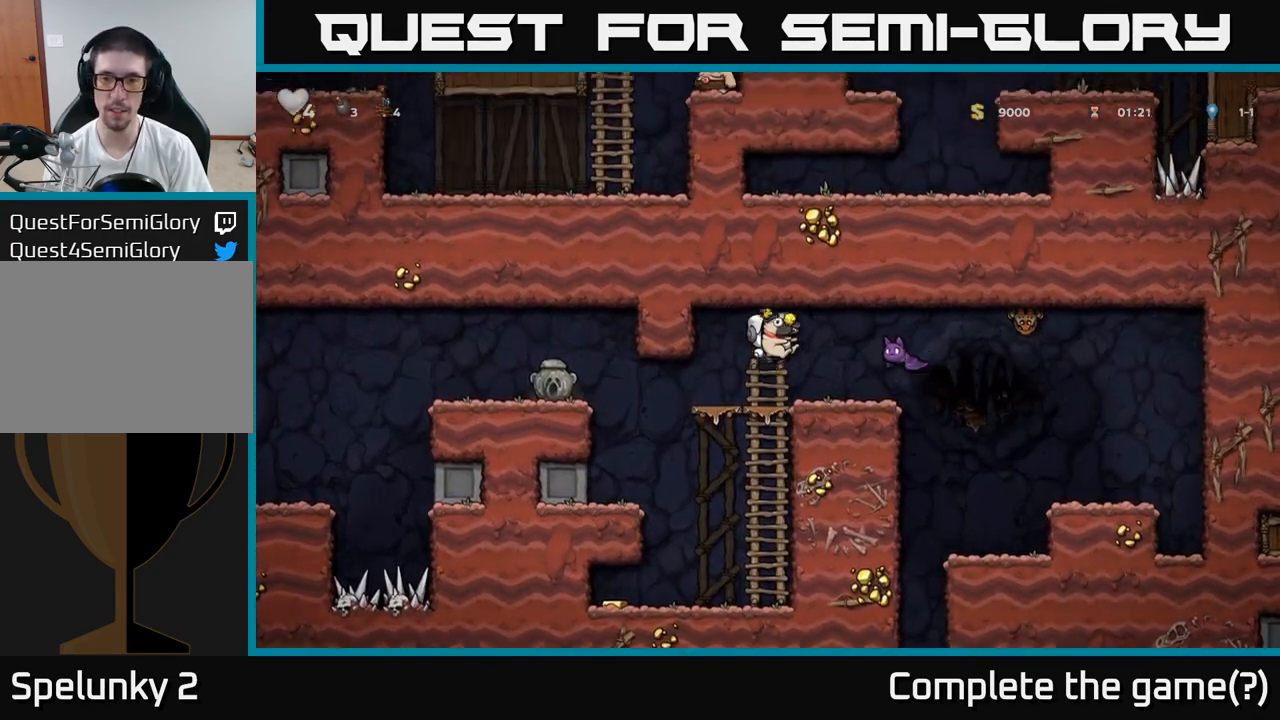
{"buttons": ["X"], "left_stick": "right", "events": [[17, "A", "up"], [417, "X", "down"], [433, "left_stick", "right"]]}
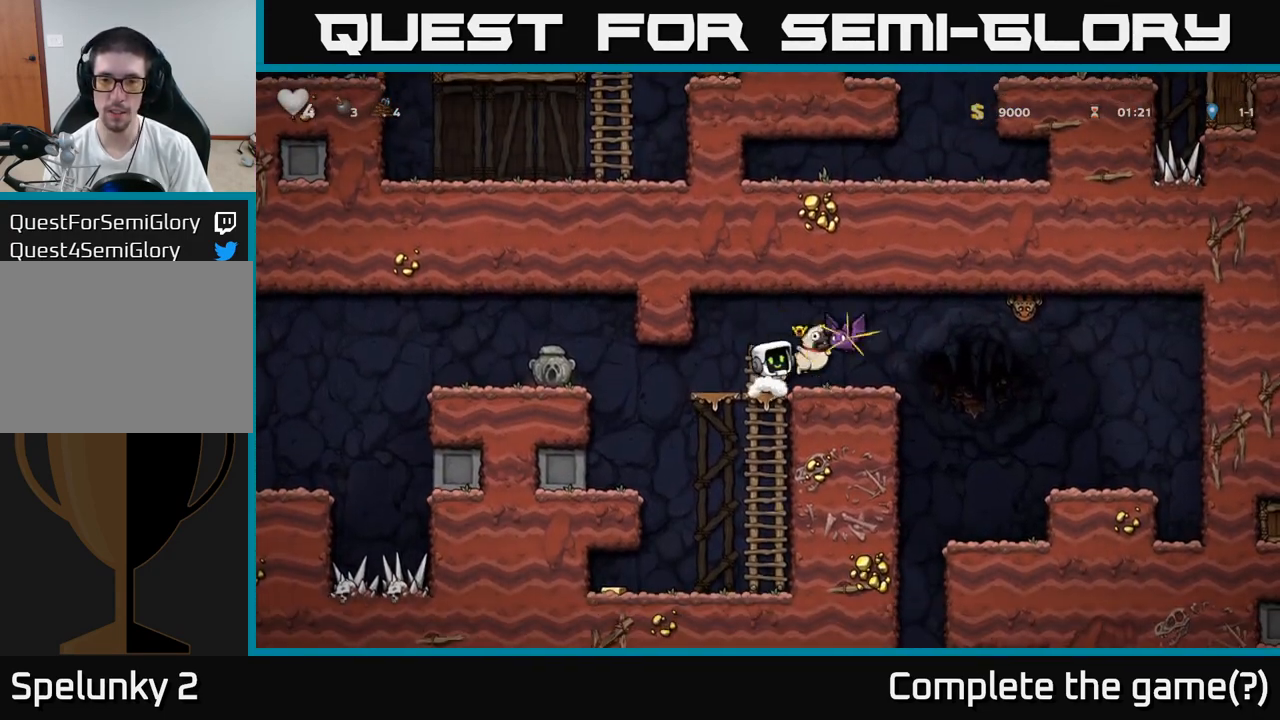
{"buttons": [], "left_stick": "center", "events": [[17, "X", "up"], [33, "left_stick", "left"], [200, "left_stick", "center"]]}
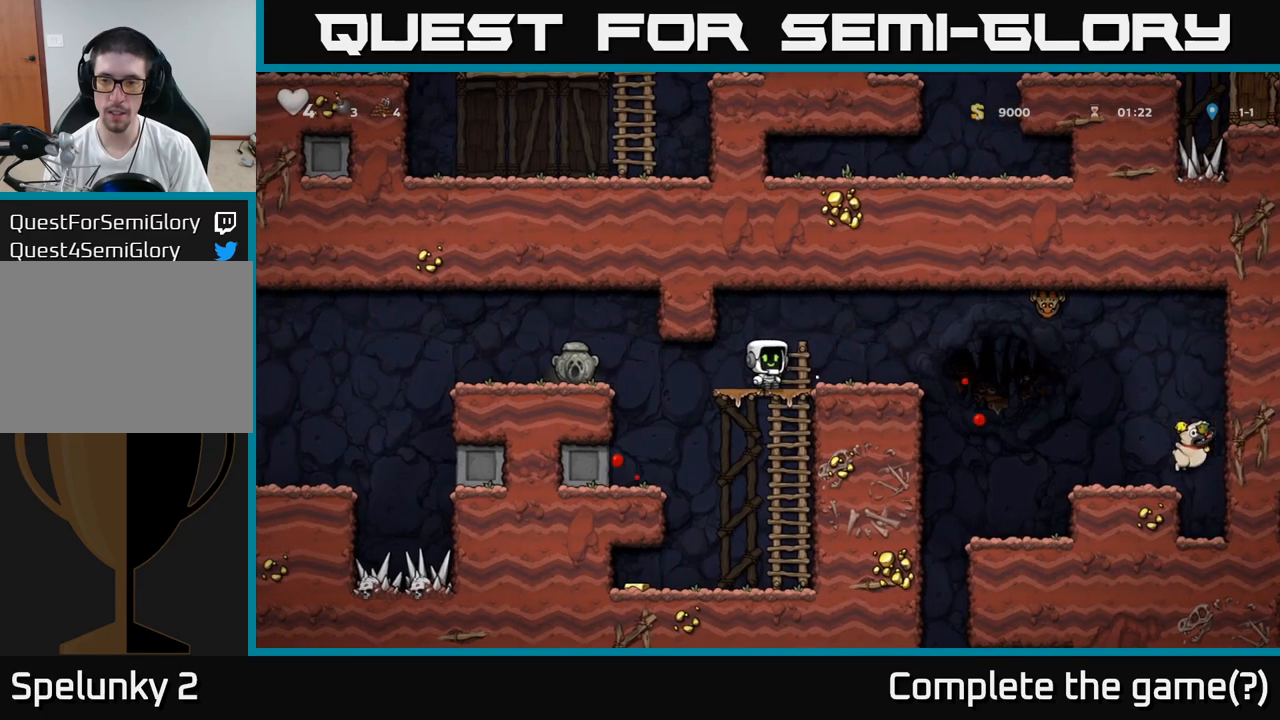
{"buttons": [], "left_stick": "right", "events": [[383, "left_stick", "right"]]}
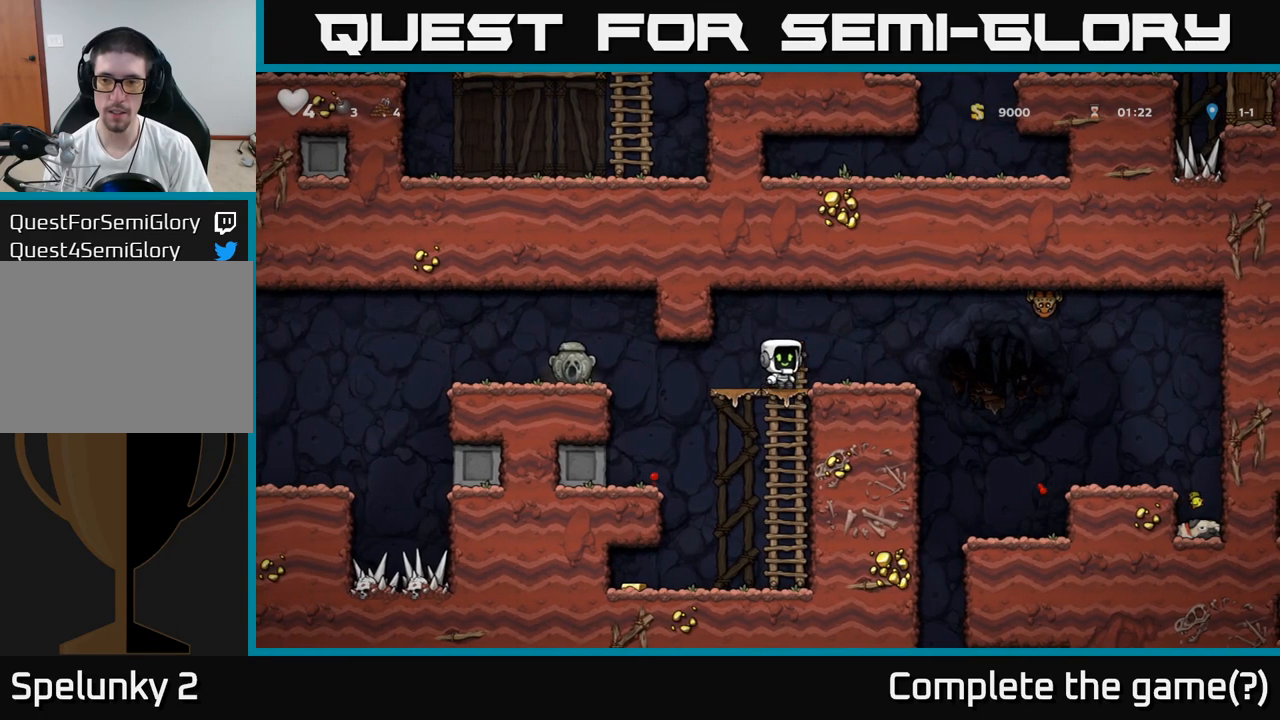
{"buttons": ["A"], "left_stick": "left", "events": [[200, "A", "down"], [267, "X", "down"], [417, "left_stick", "up-left"], [467, "left_stick", "left"], [500, "X", "up"]]}
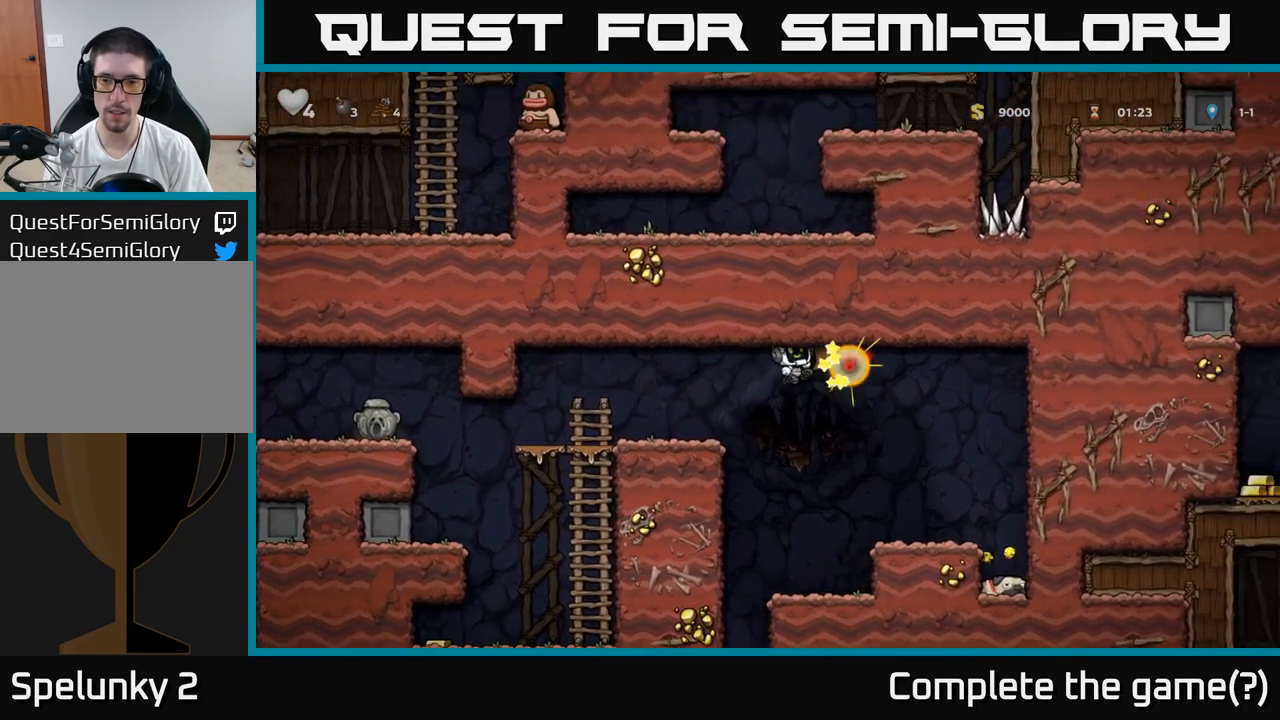
{"buttons": ["A"], "left_stick": "left", "events": [[183, "A", "up"], [333, "A", "down"]]}
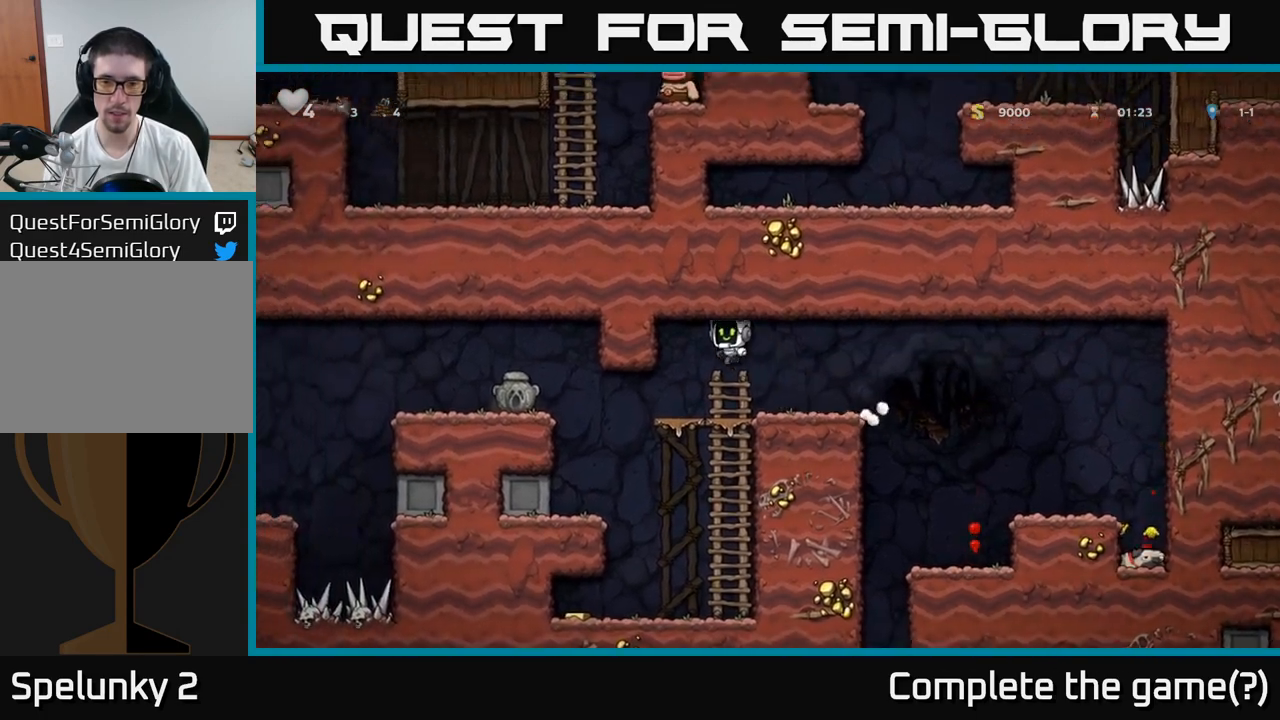
{"buttons": ["A"], "left_stick": "down", "events": [[17, "A", "up"], [83, "left_stick", "center"], [350, "left_stick", "down"], [433, "A", "down"]]}
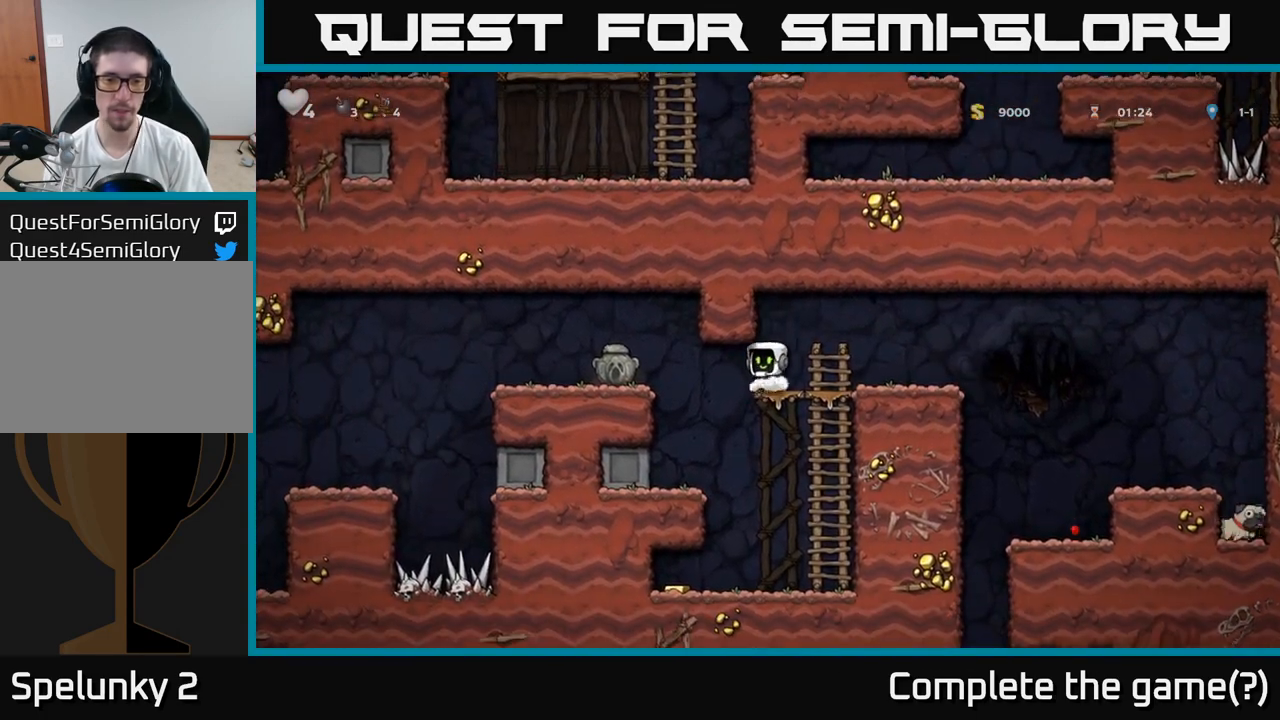
{"buttons": [], "left_stick": "left", "events": [[50, "A", "up"], [133, "left_stick", "center"], [283, "left_stick", "left"]]}
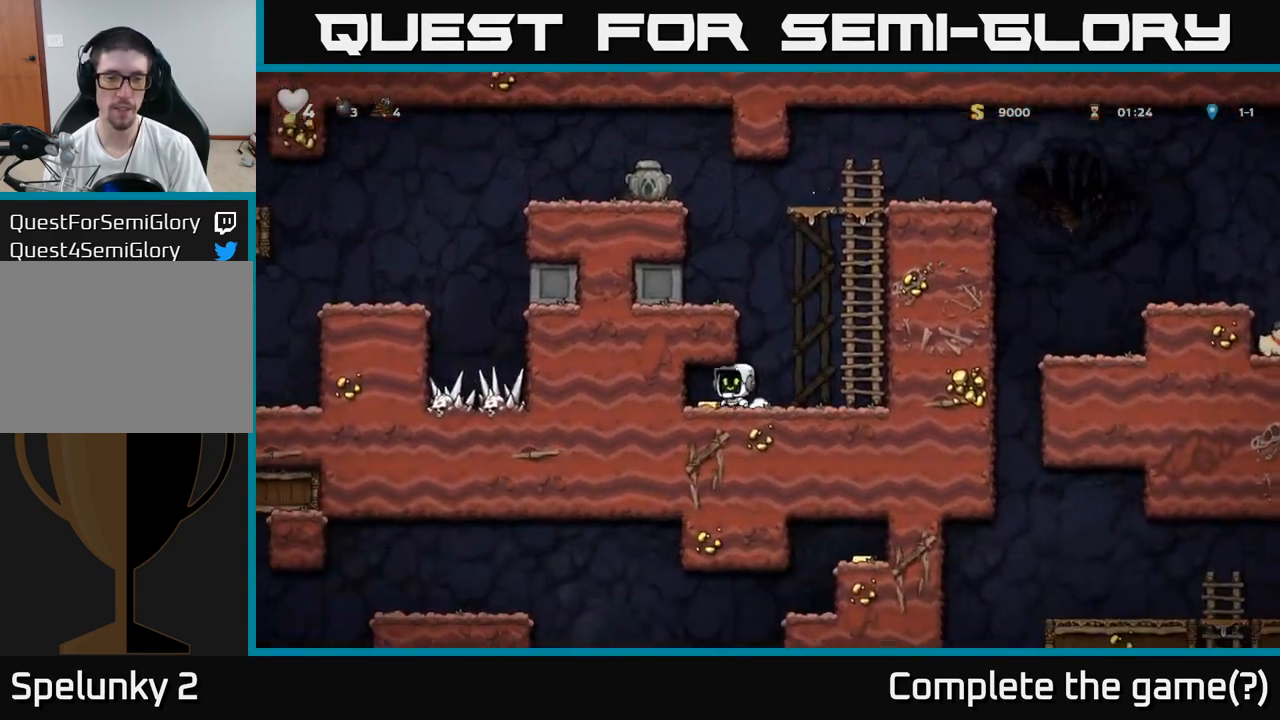
{"buttons": [], "left_stick": "left", "events": [[67, "left_stick", "right"], [267, "A", "down"], [317, "left_stick", "left"], [483, "A", "up"]]}
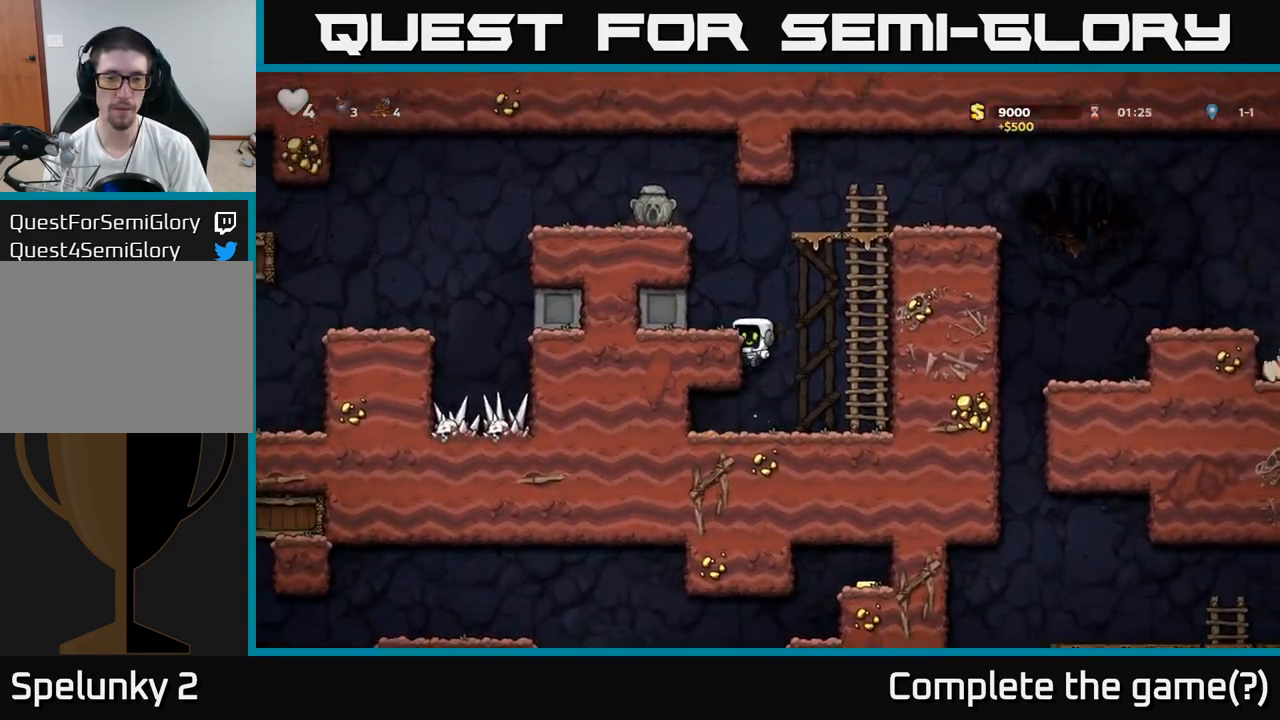
{"buttons": ["A"], "left_stick": "left", "events": [[117, "A", "down"], [217, "A", "up"], [283, "left_stick", "center"], [483, "A", "down"], [500, "left_stick", "left"]]}
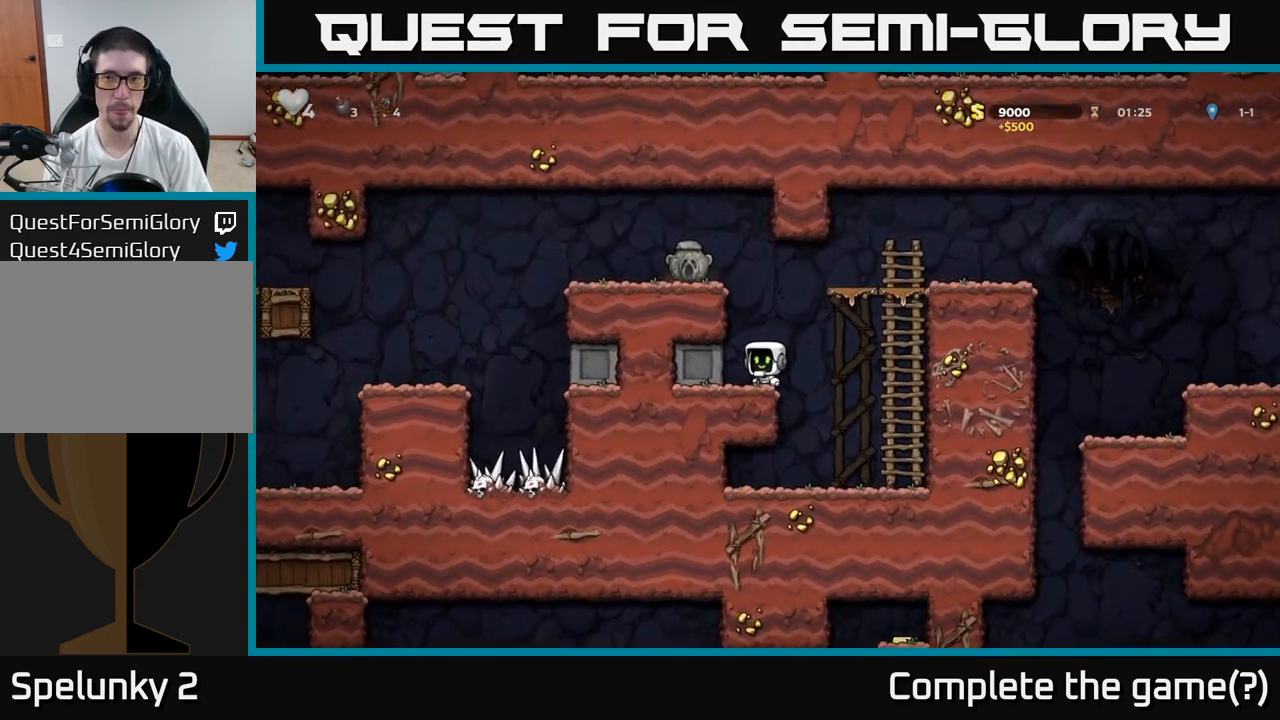
{"buttons": [], "left_stick": "left", "events": [[150, "A", "up"], [300, "A", "down"], [400, "A", "up"]]}
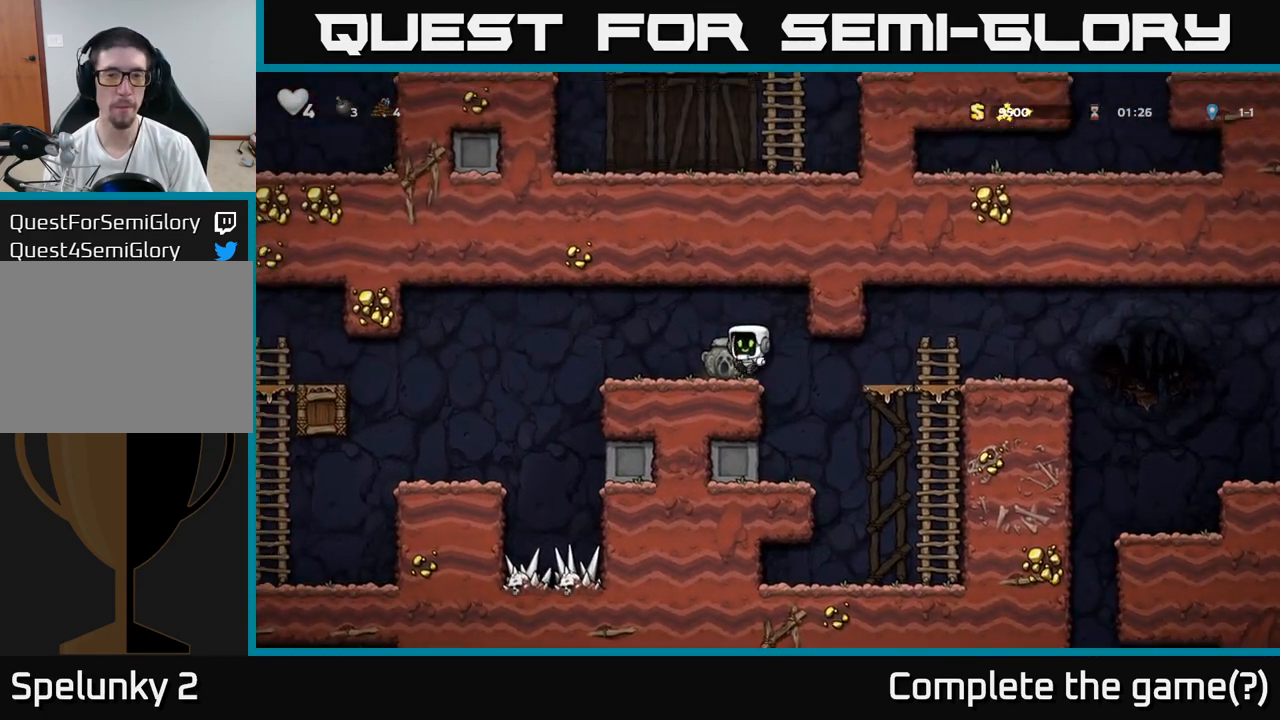
{"buttons": [], "left_stick": "right", "events": [[50, "left_stick", "down"], [217, "X", "down"], [317, "left_stick", "right"], [333, "X", "up"]]}
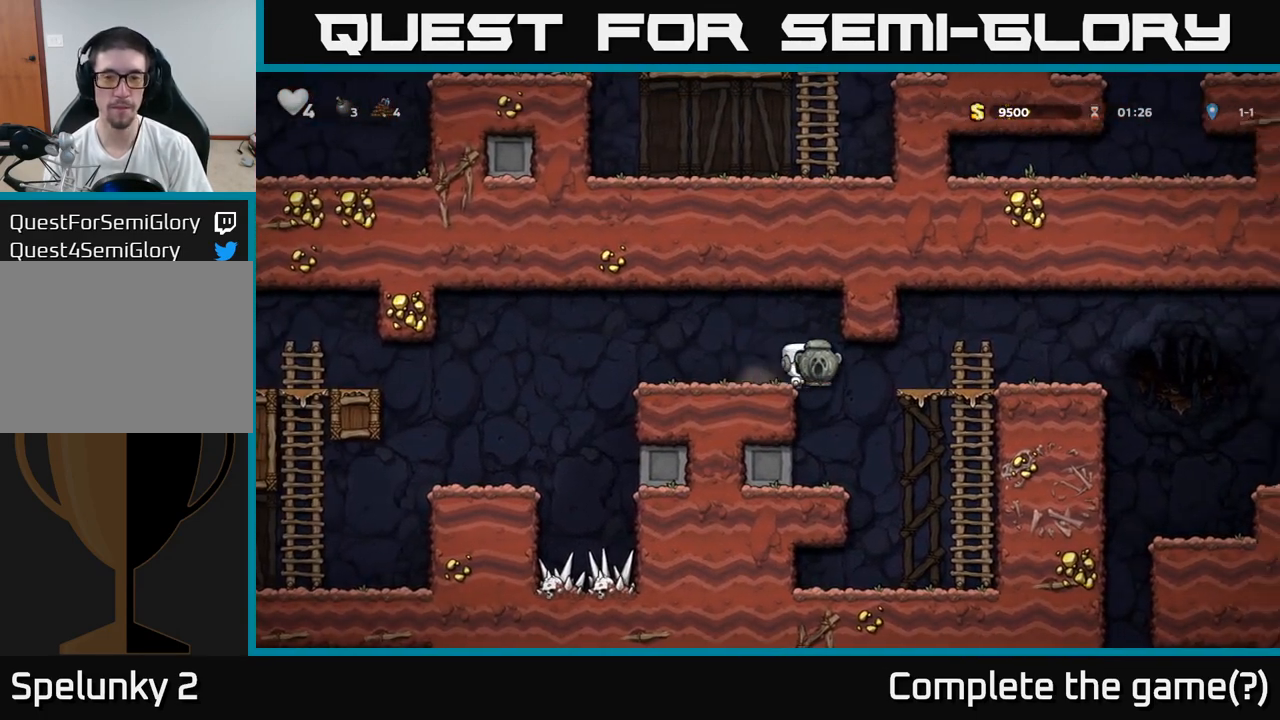
{"buttons": ["A"], "left_stick": "up", "events": [[133, "A", "down"], [317, "A", "up"], [367, "left_stick", "up"], [467, "A", "down"]]}
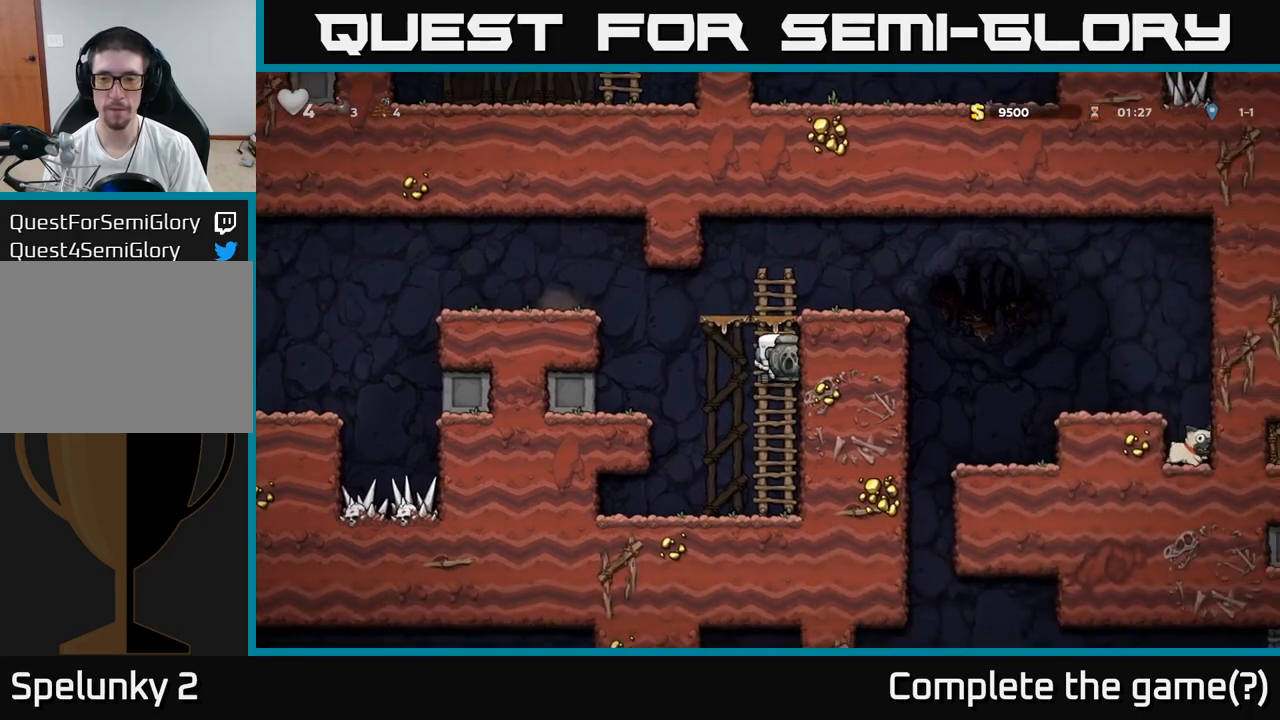
{"buttons": [], "left_stick": "right", "events": [[50, "A", "up"], [233, "left_stick", "right"], [267, "A", "down"], [400, "A", "up"]]}
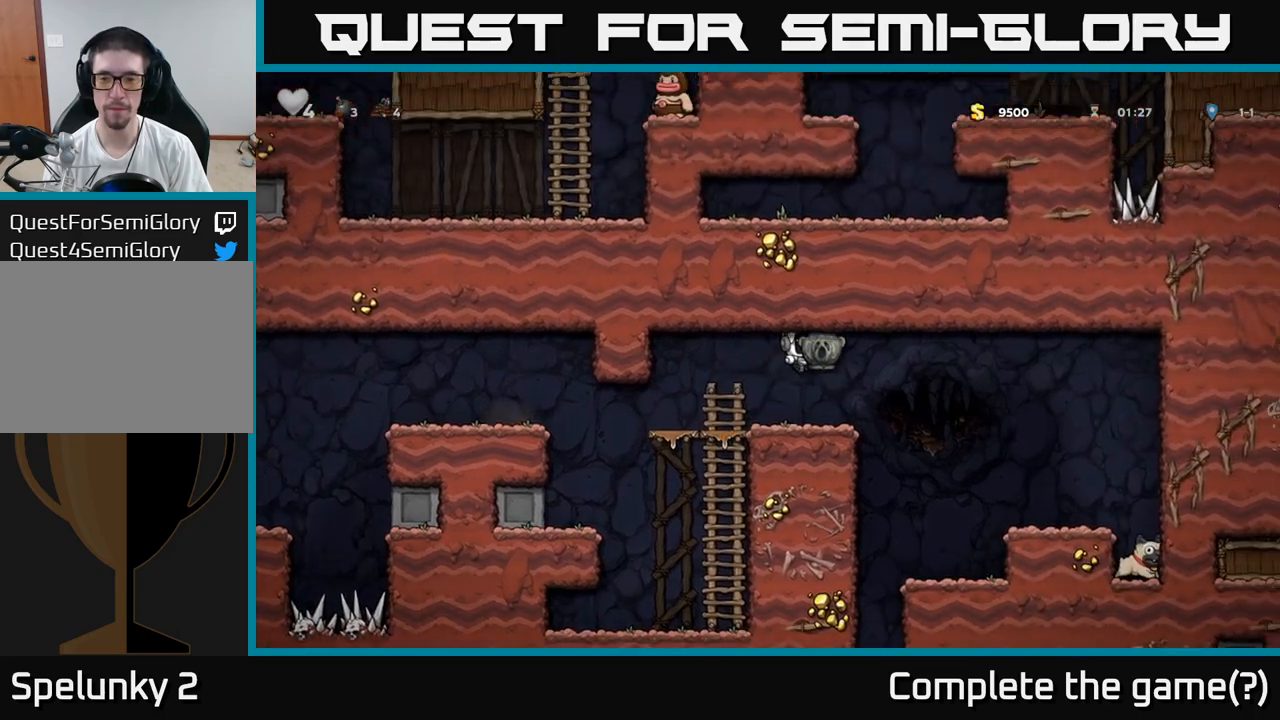
{"buttons": [], "left_stick": "down", "events": [[217, "left_stick", "center"], [450, "left_stick", "down"]]}
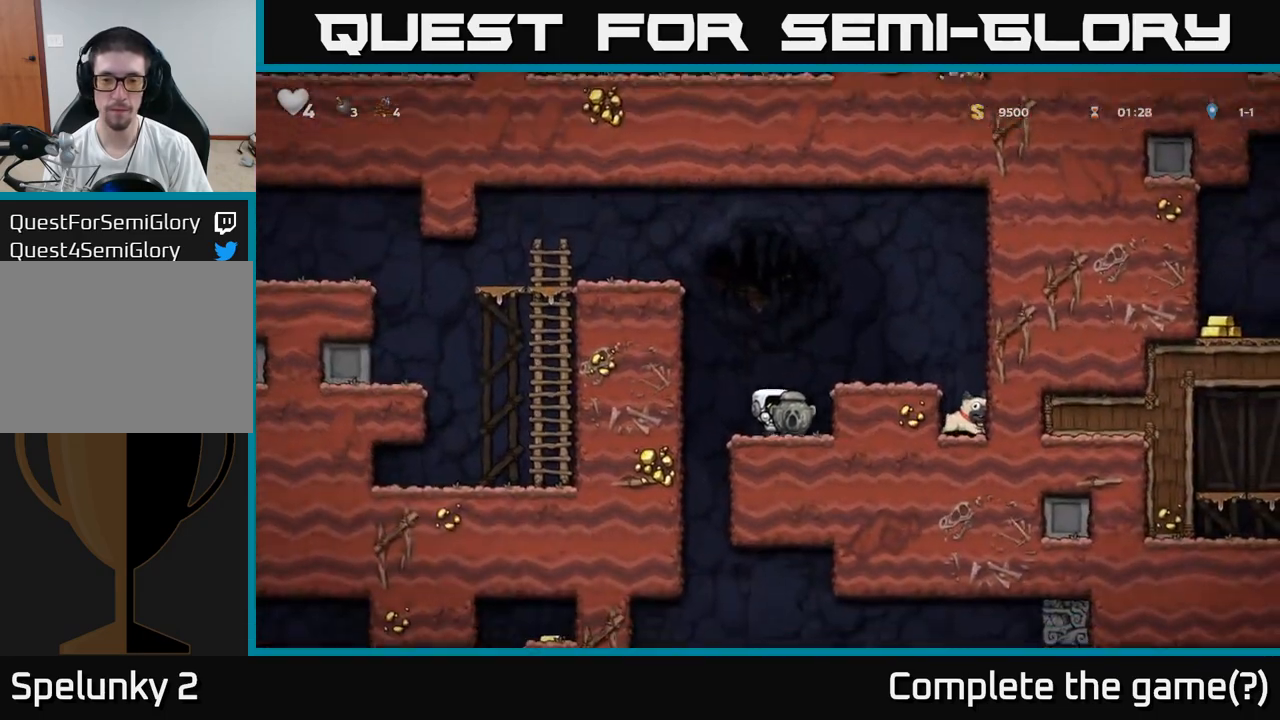
{"buttons": [], "left_stick": "right", "events": [[100, "X", "down"], [217, "A", "down"], [233, "X", "up"], [250, "left_stick", "right"], [450, "A", "up"]]}